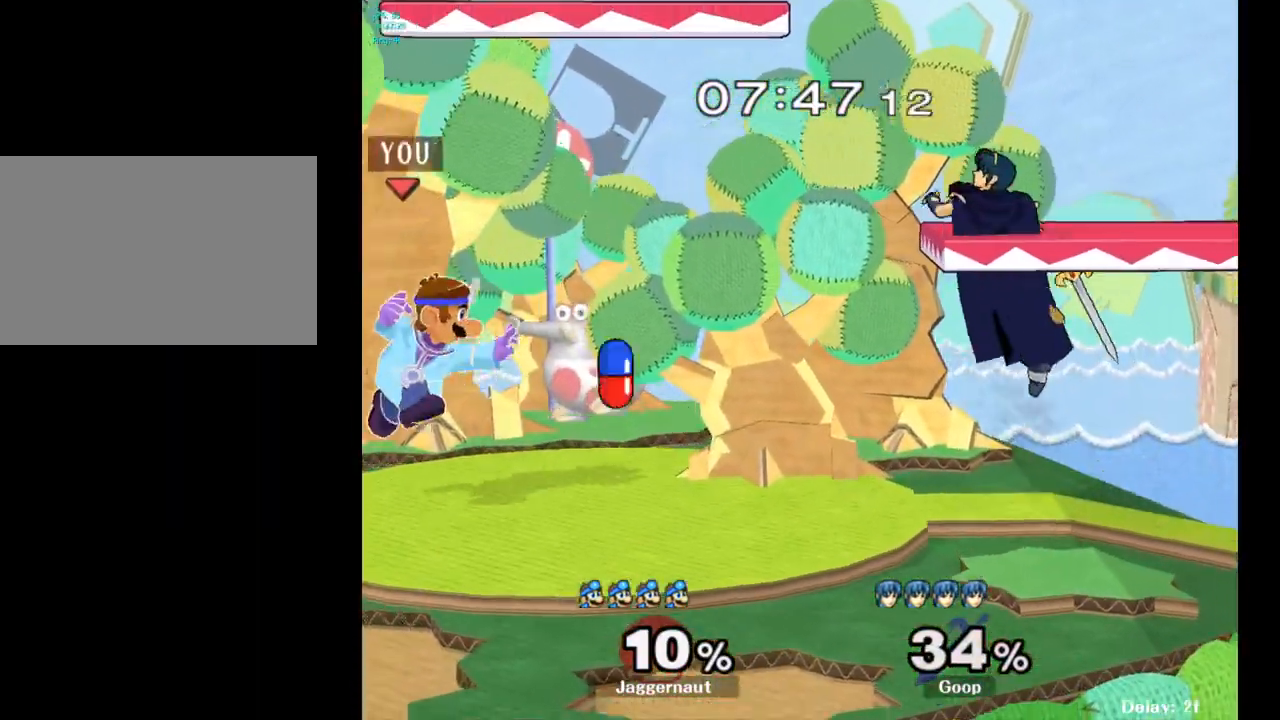
Gameplay with a controller (Nintendo layout); each line is a JSON object with the inputs held at the frame after it. "events" lists button and stick changes between this image and that frame as [ms after this image, input, new state], when the widget could be followed in between. Not read: L3 R3.
{"buttons": ["Y"], "left_stick": "down-right", "right_stick": "center", "events": [[67, "R1", "down"], [67, "left_stick", "down-left"], [217, "R1", "up"], [217, "left_stick", "center"], [433, "left_stick", "down-right"], [467, "Y", "down"]]}
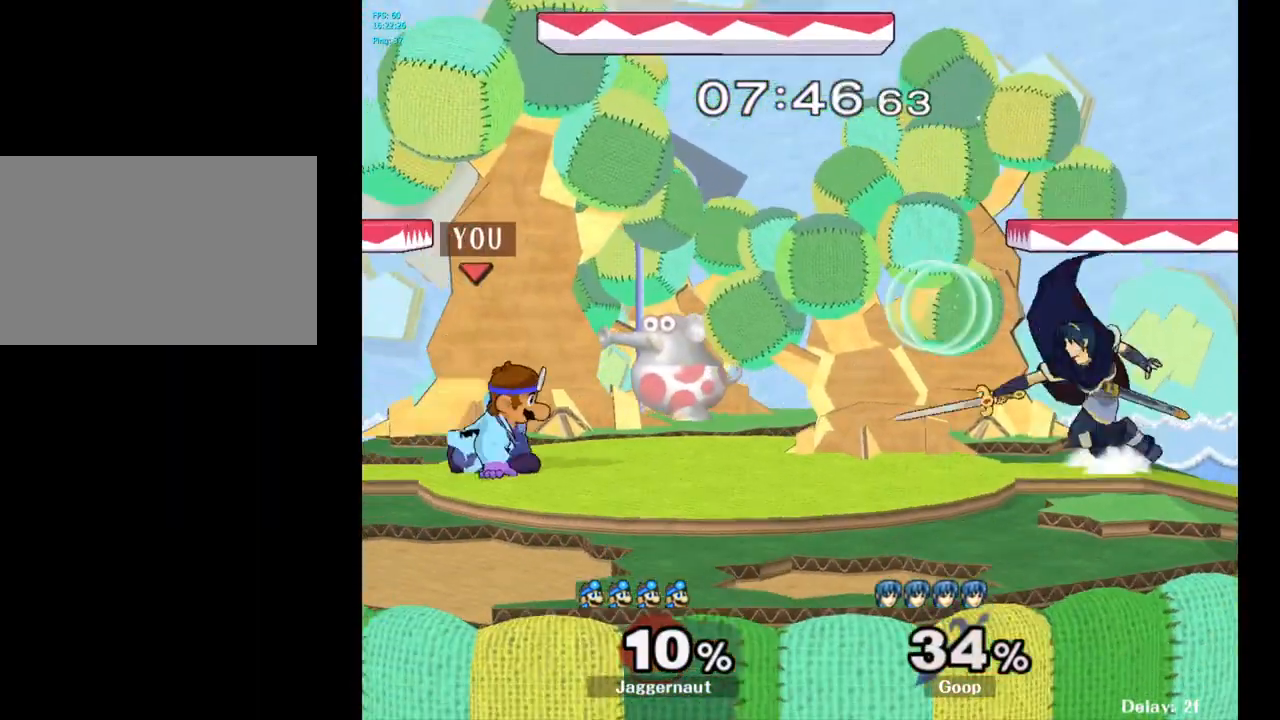
{"buttons": ["Y", "R1"], "left_stick": "down-left", "right_stick": "center", "events": [[33, "R1", "down"], [150, "Y", "up"], [167, "R1", "up"], [283, "left_stick", "center"], [350, "Y", "down"], [383, "left_stick", "down-left"], [433, "R1", "down"]]}
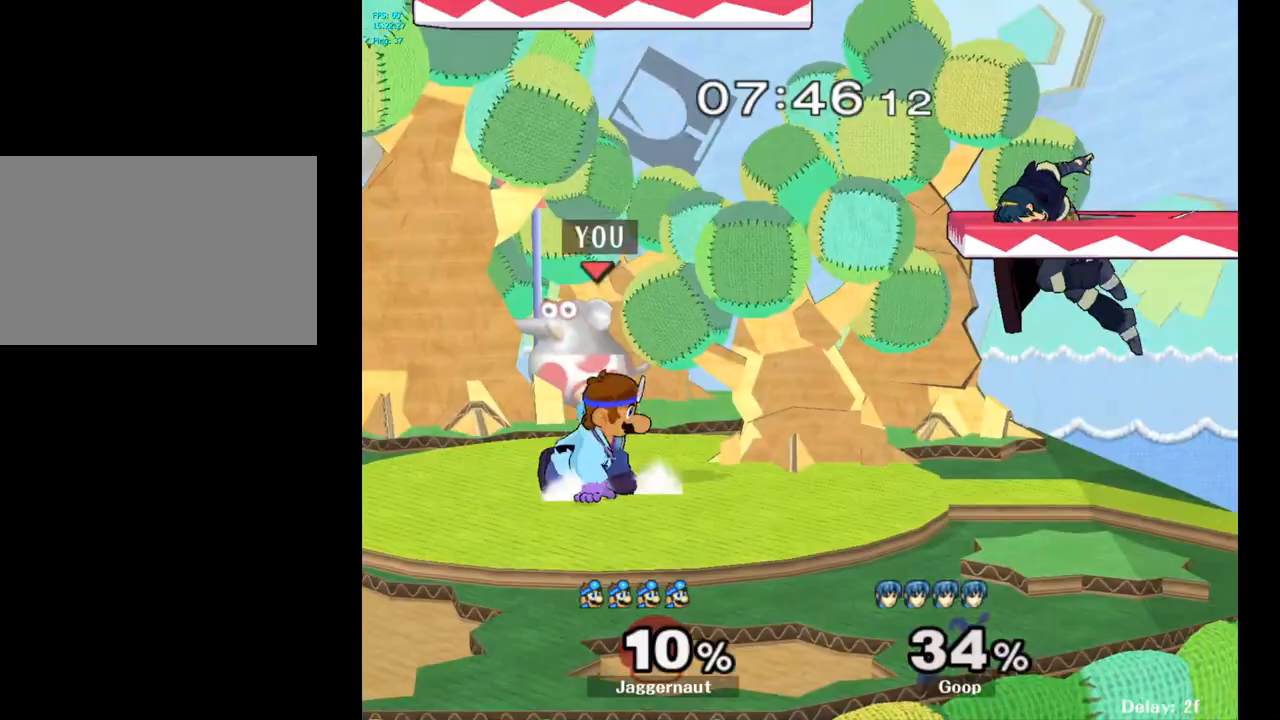
{"buttons": [], "left_stick": "right", "right_stick": "center", "events": [[67, "Y", "up"], [83, "R1", "up"], [100, "left_stick", "center"], [200, "left_stick", "down-right"], [217, "Y", "down"], [267, "R1", "down"], [383, "Y", "up"], [400, "left_stick", "right"], [417, "R1", "up"]]}
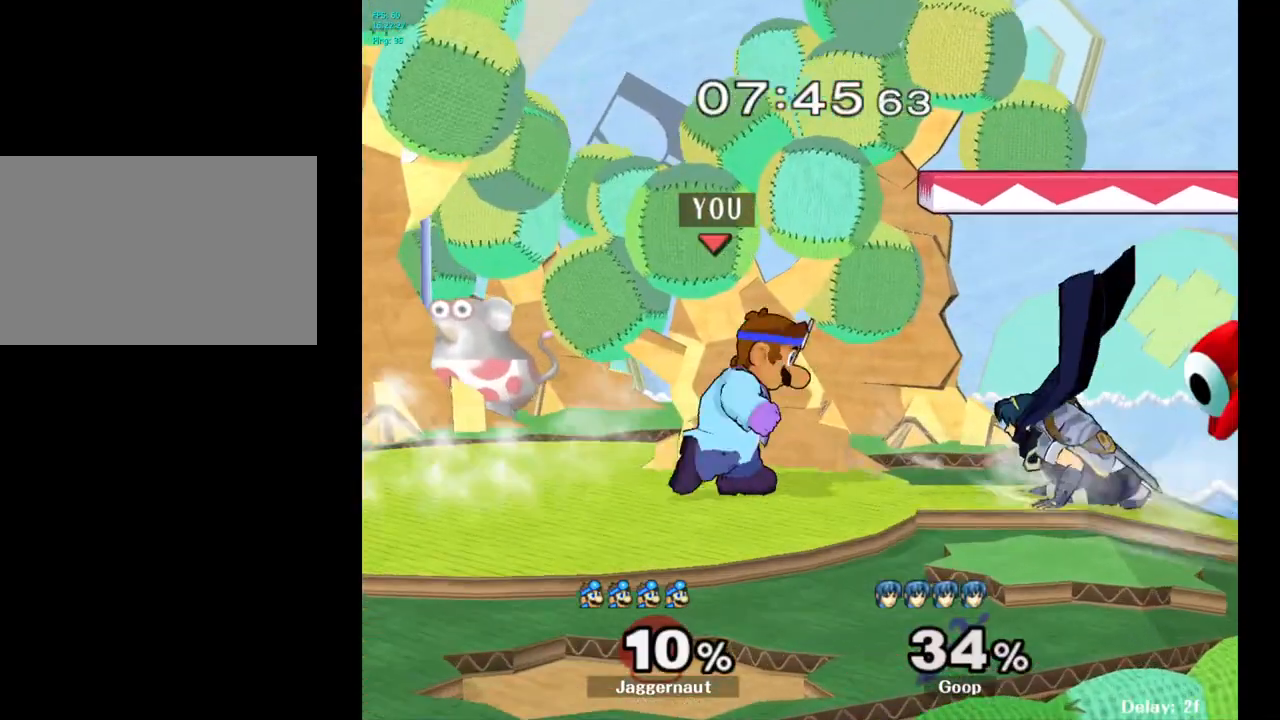
{"buttons": [], "left_stick": "center", "right_stick": "center", "events": [[150, "A", "down"], [283, "A", "up"], [283, "left_stick", "up-right"], [483, "left_stick", "center"]]}
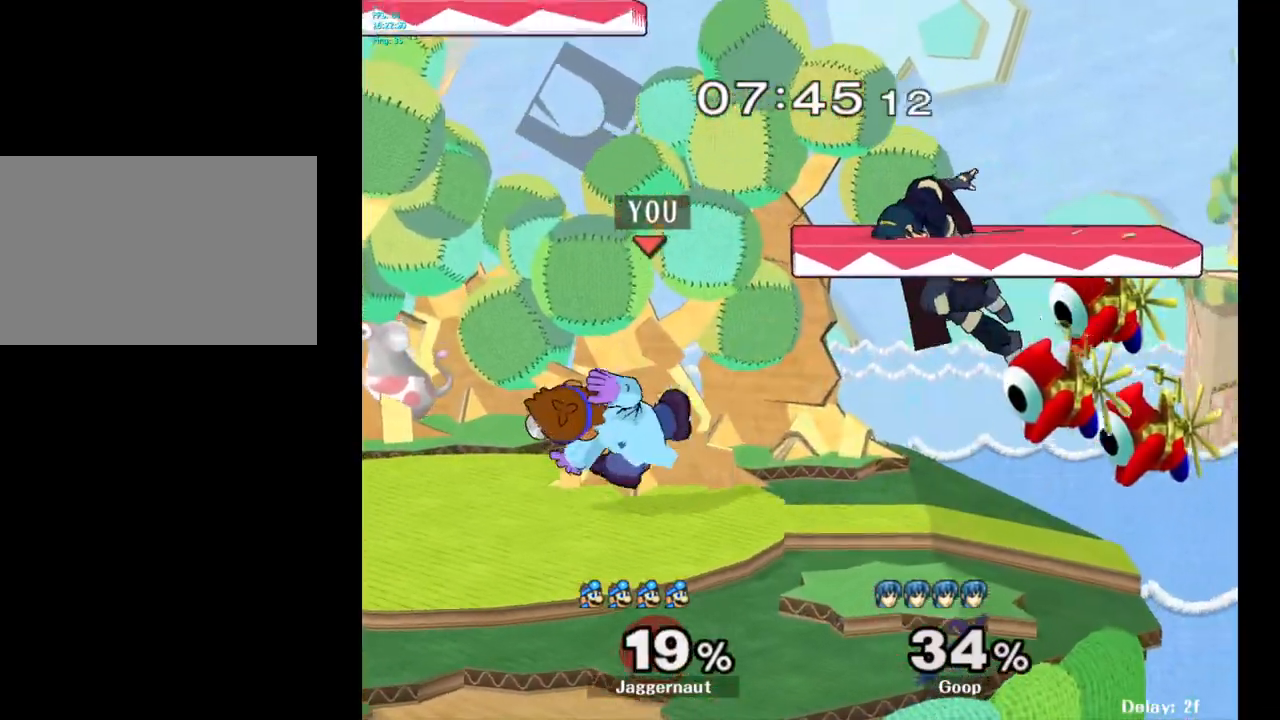
{"buttons": [], "left_stick": "center", "right_stick": "center", "events": [[233, "left_stick", "right"], [250, "A", "down"], [367, "A", "up"], [367, "left_stick", "center"]]}
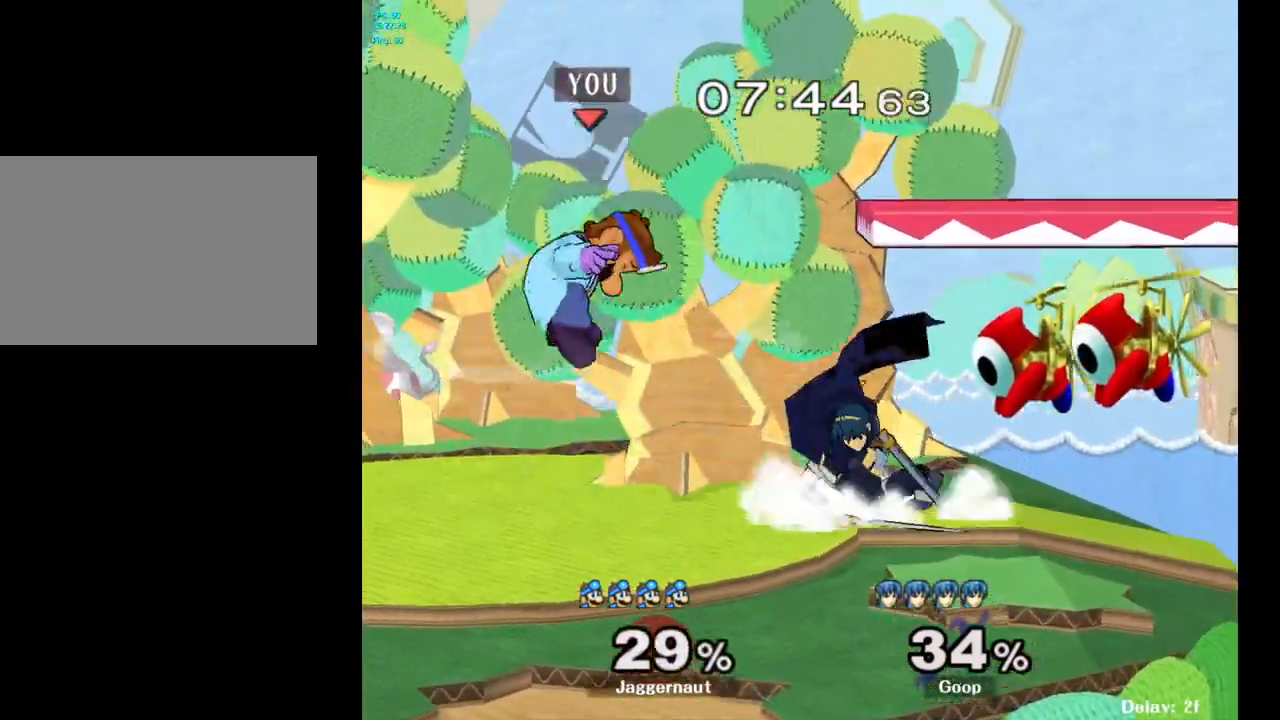
{"buttons": ["Y"], "left_stick": "up", "right_stick": "center", "events": [[50, "left_stick", "up-right"], [167, "left_stick", "center"], [483, "Y", "down"], [500, "left_stick", "up"]]}
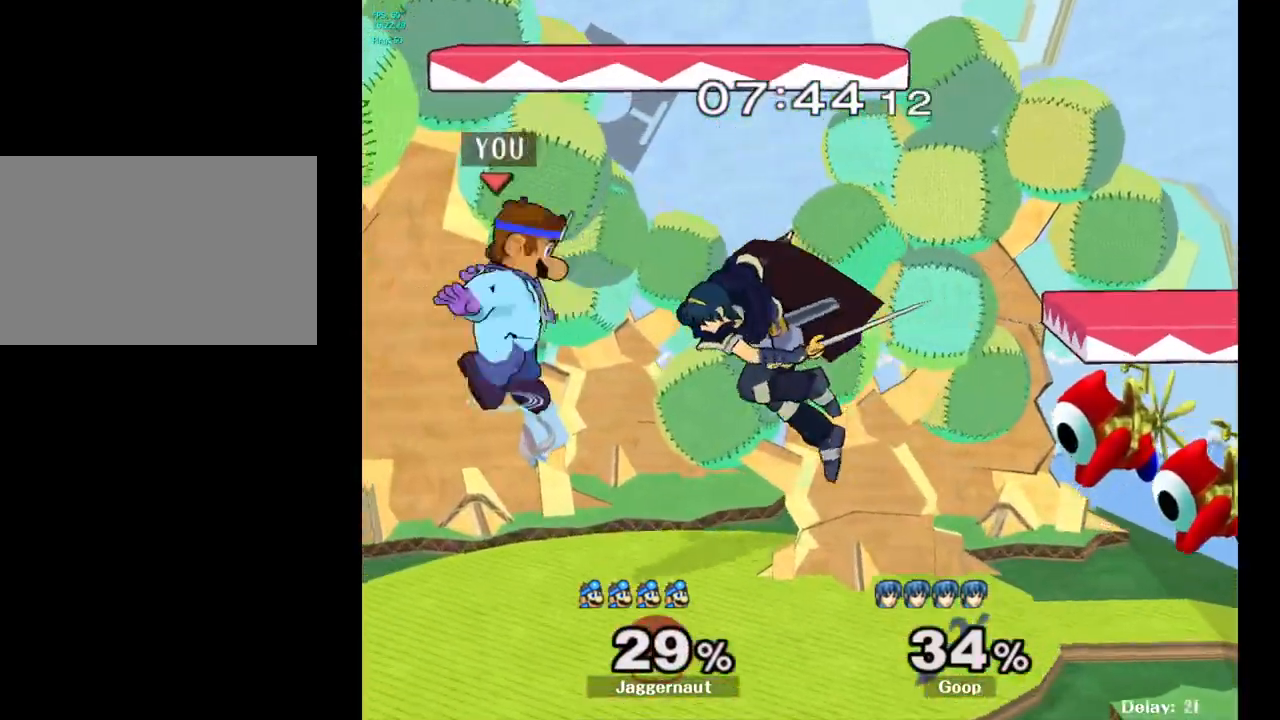
{"buttons": [], "left_stick": "center", "right_stick": "center", "events": [[17, "left_stick", "up-right"], [50, "Y", "up"], [117, "Y", "down"], [250, "left_stick", "down-right"], [267, "R1", "down"], [367, "Y", "up"], [450, "R1", "up"], [483, "left_stick", "center"]]}
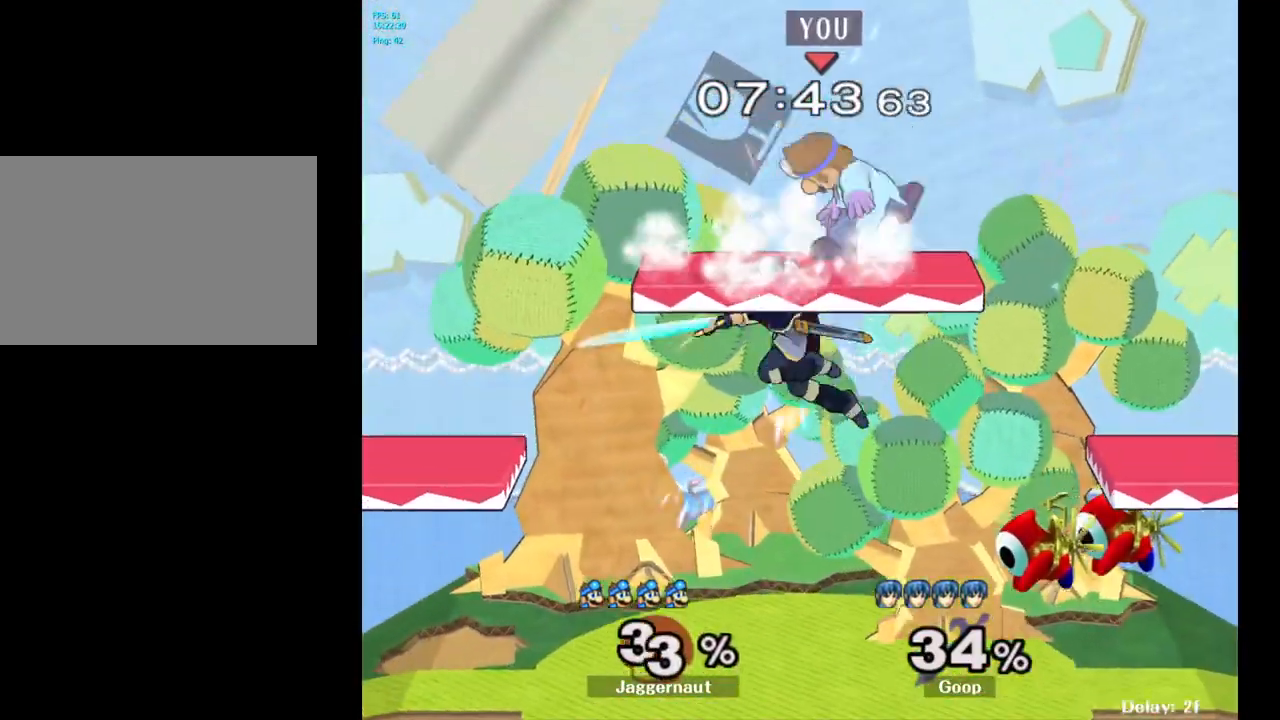
{"buttons": [], "left_stick": "center", "right_stick": "center", "events": [[133, "left_stick", "down"], [317, "left_stick", "center"]]}
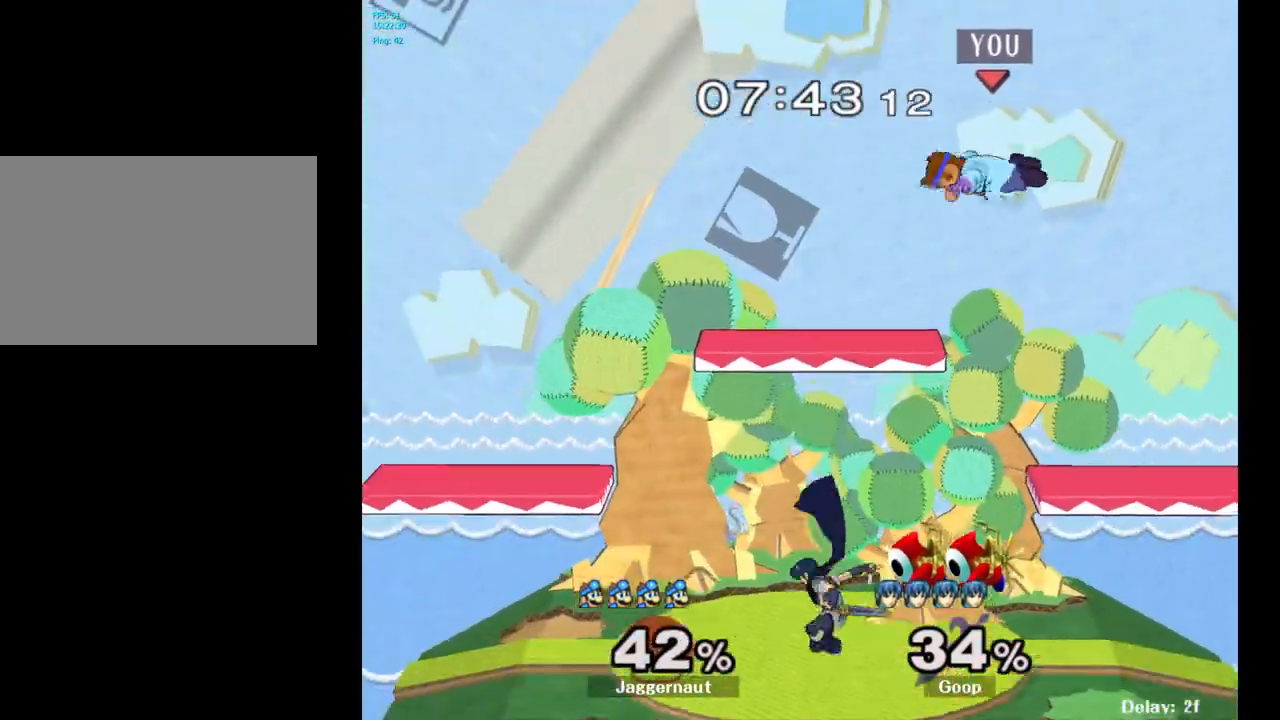
{"buttons": ["Y"], "left_stick": "up-left", "right_stick": "center", "events": [[200, "left_stick", "left"], [317, "Y", "down"], [333, "left_stick", "center"], [400, "Y", "up"], [467, "Y", "down"], [467, "left_stick", "up-left"]]}
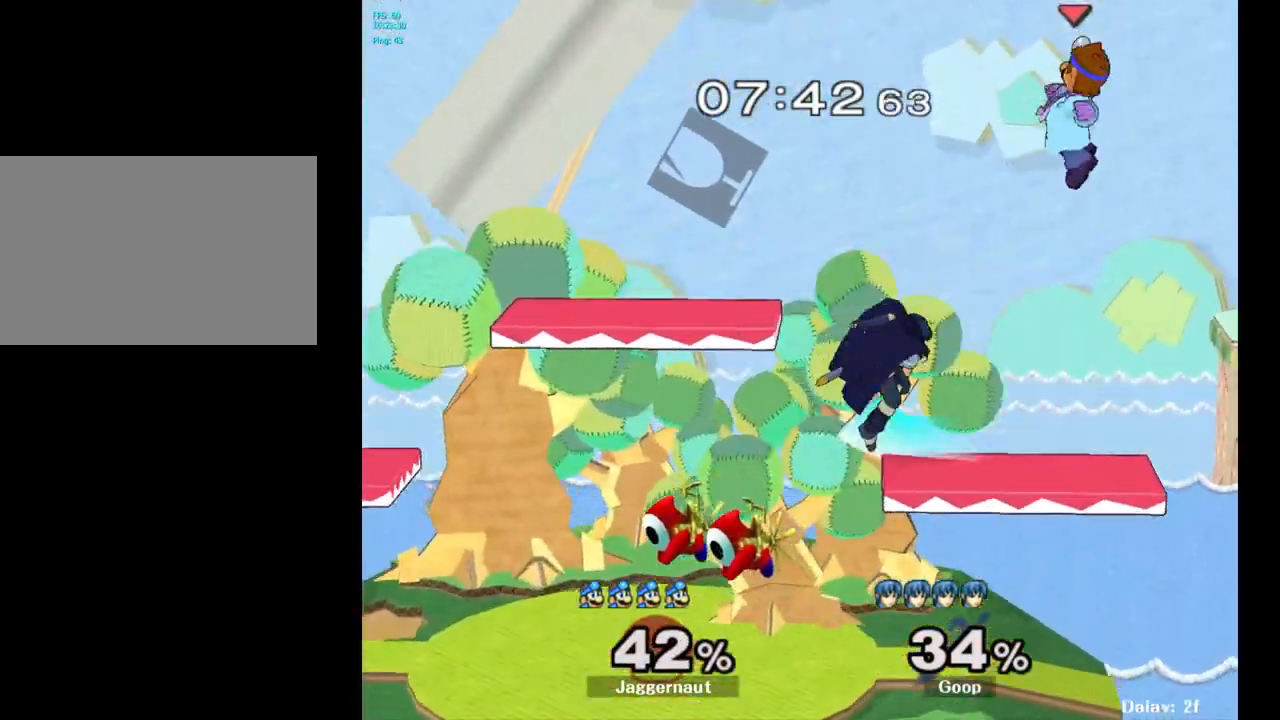
{"buttons": [], "left_stick": "down", "right_stick": "center", "events": [[100, "Y", "up"], [333, "left_stick", "down-left"], [400, "left_stick", "down"], [417, "right_stick", "right"], [483, "right_stick", "center"]]}
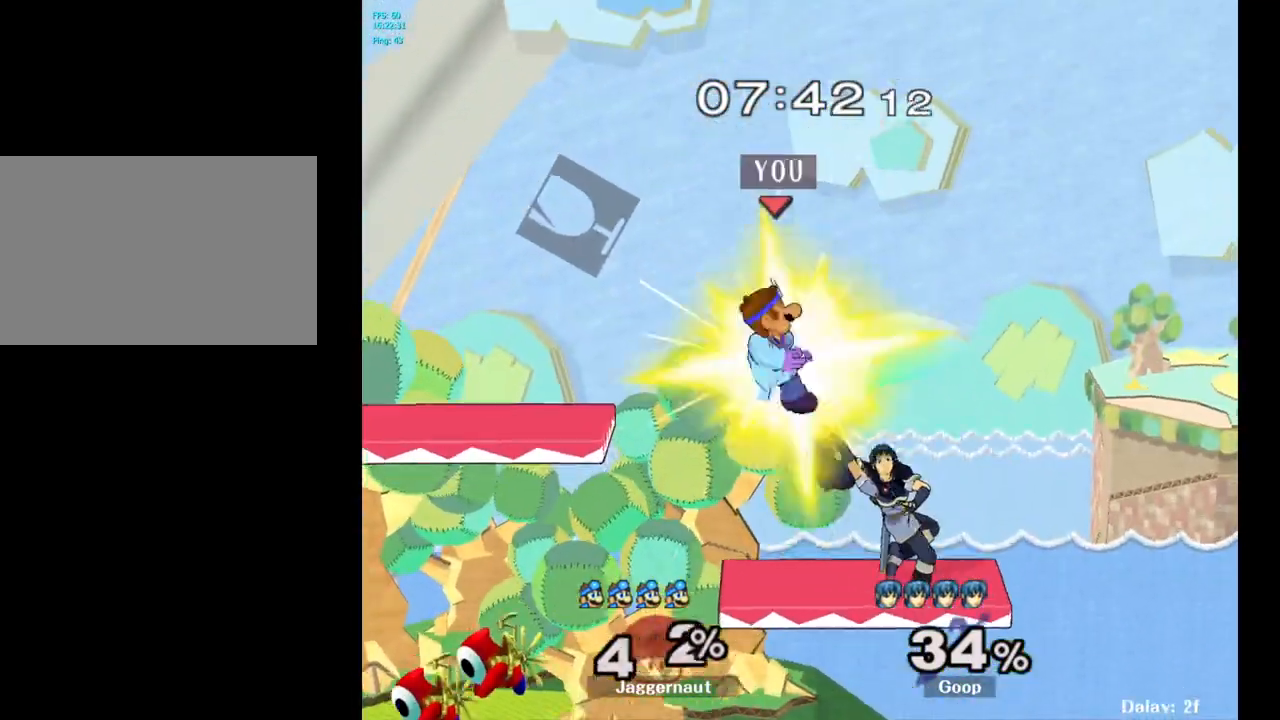
{"buttons": [], "left_stick": "left", "right_stick": "center", "events": [[100, "left_stick", "left"]]}
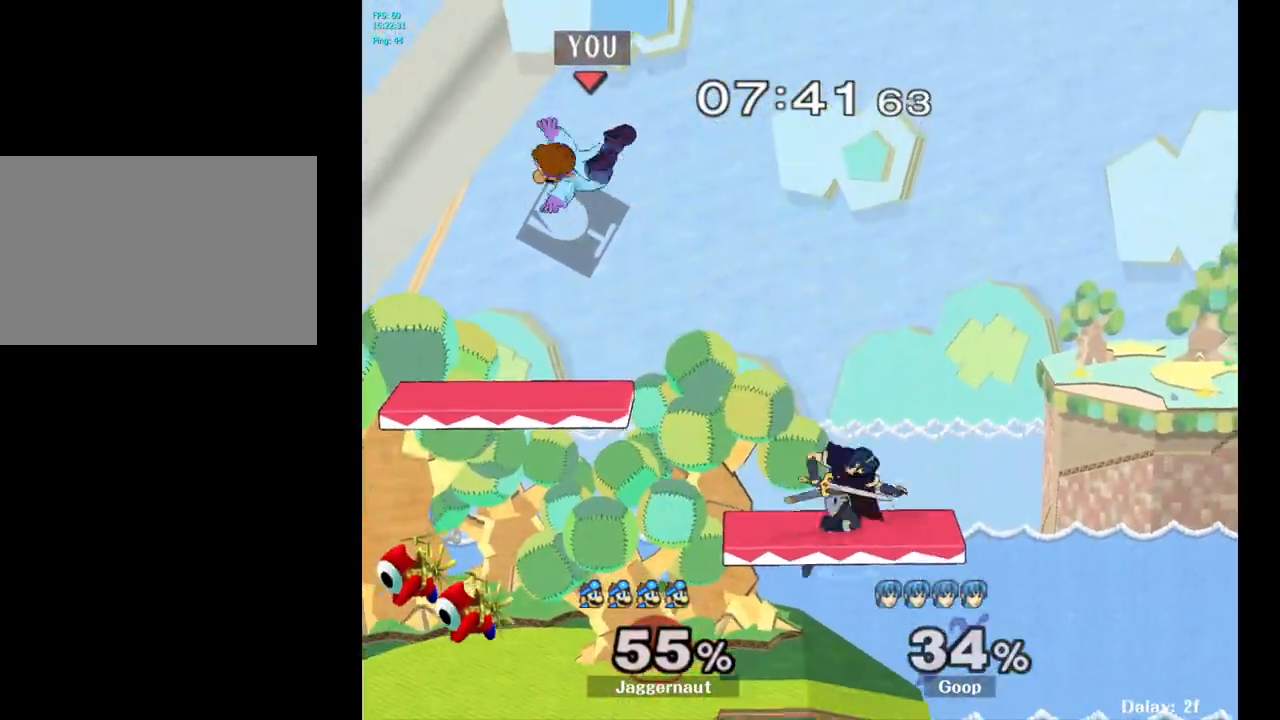
{"buttons": [], "left_stick": "right", "right_stick": "center", "events": [[50, "left_stick", "right"], [250, "right_stick", "down"], [367, "right_stick", "center"]]}
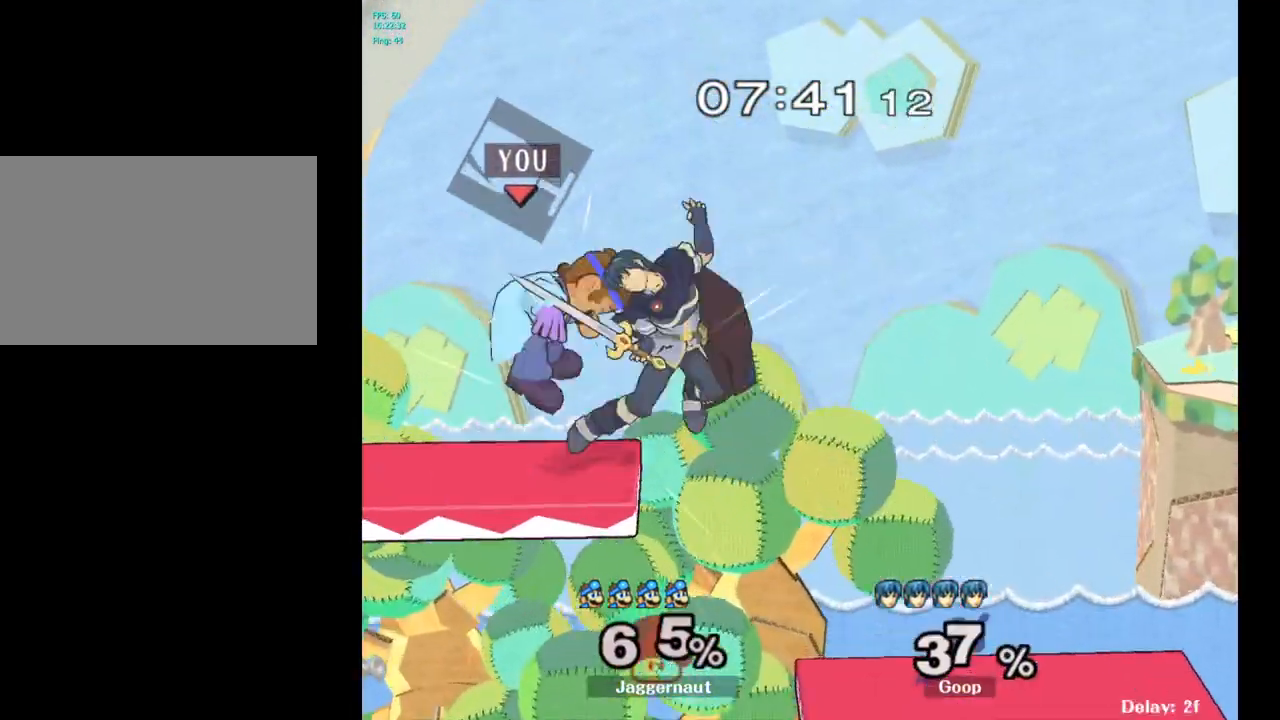
{"buttons": [], "left_stick": "left", "right_stick": "center", "events": [[33, "R1", "down"], [350, "R1", "up"], [433, "left_stick", "left"]]}
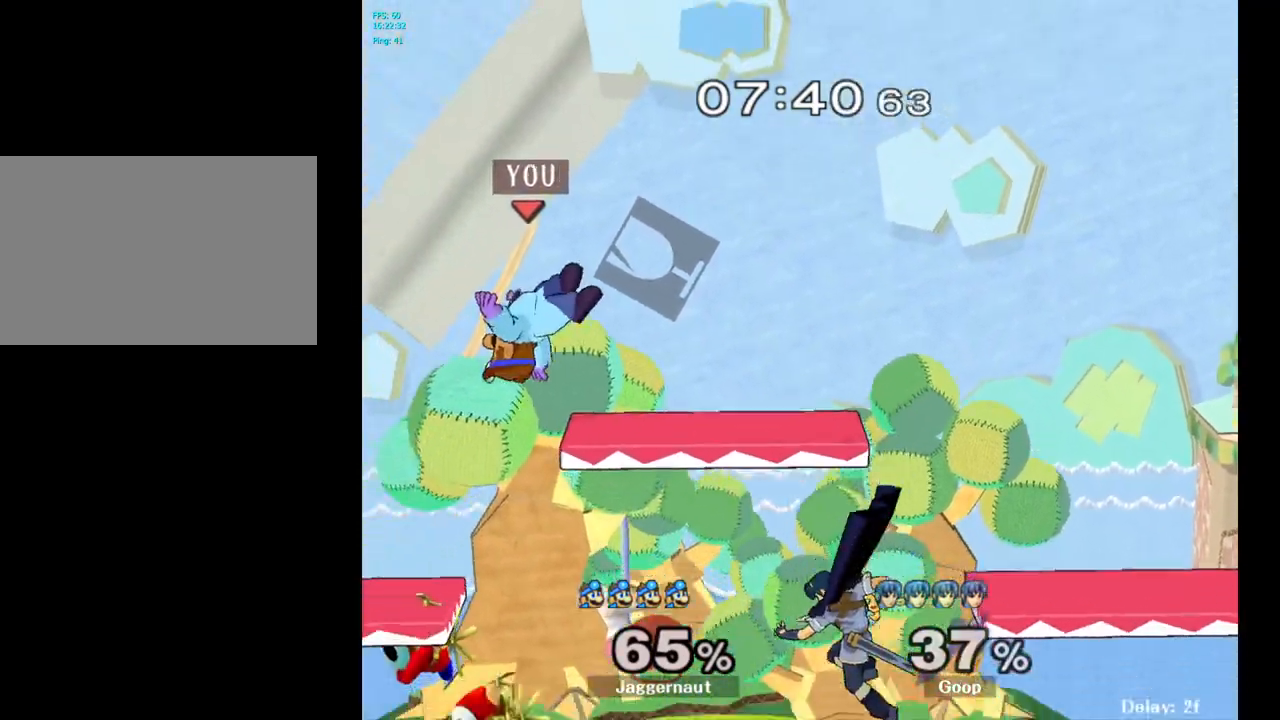
{"buttons": ["R1"], "left_stick": "right", "right_stick": "center", "events": [[100, "left_stick", "right"], [283, "right_stick", "right"], [333, "right_stick", "center"], [483, "R1", "down"]]}
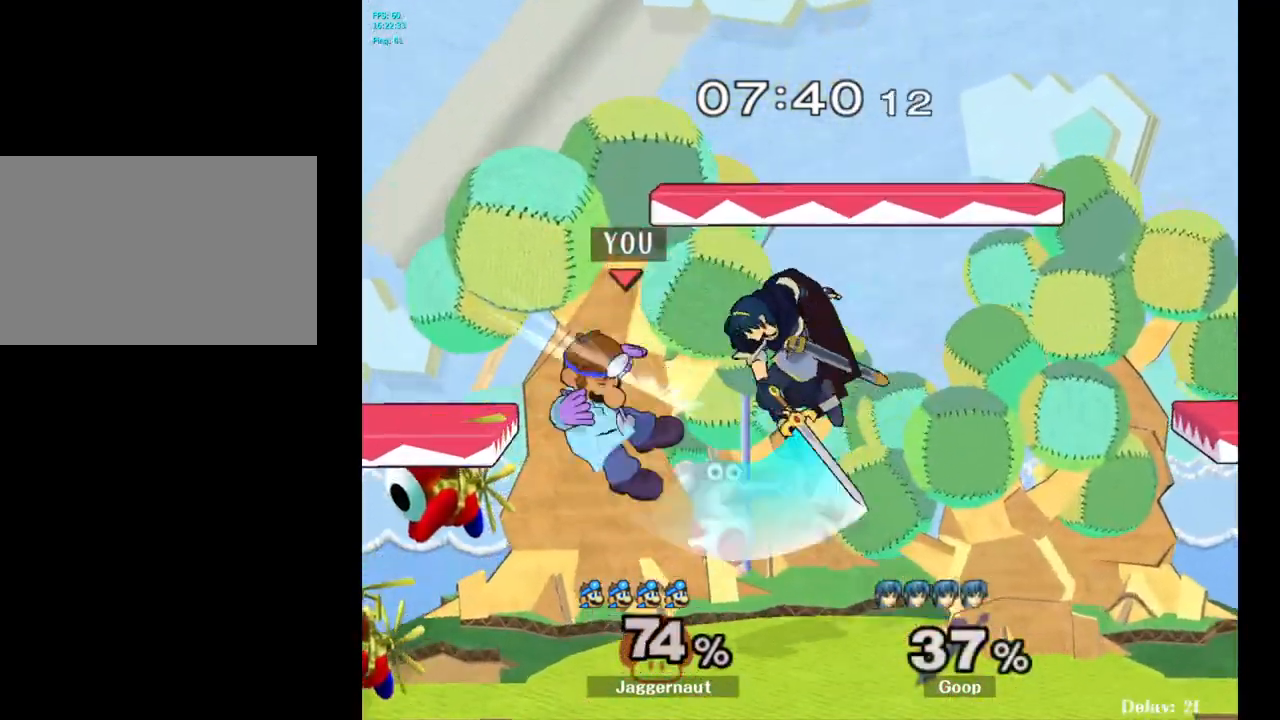
{"buttons": [], "left_stick": "left", "right_stick": "center", "events": [[50, "left_stick", "down-right"], [200, "left_stick", "center"], [267, "R1", "up"], [283, "left_stick", "right"], [417, "left_stick", "left"]]}
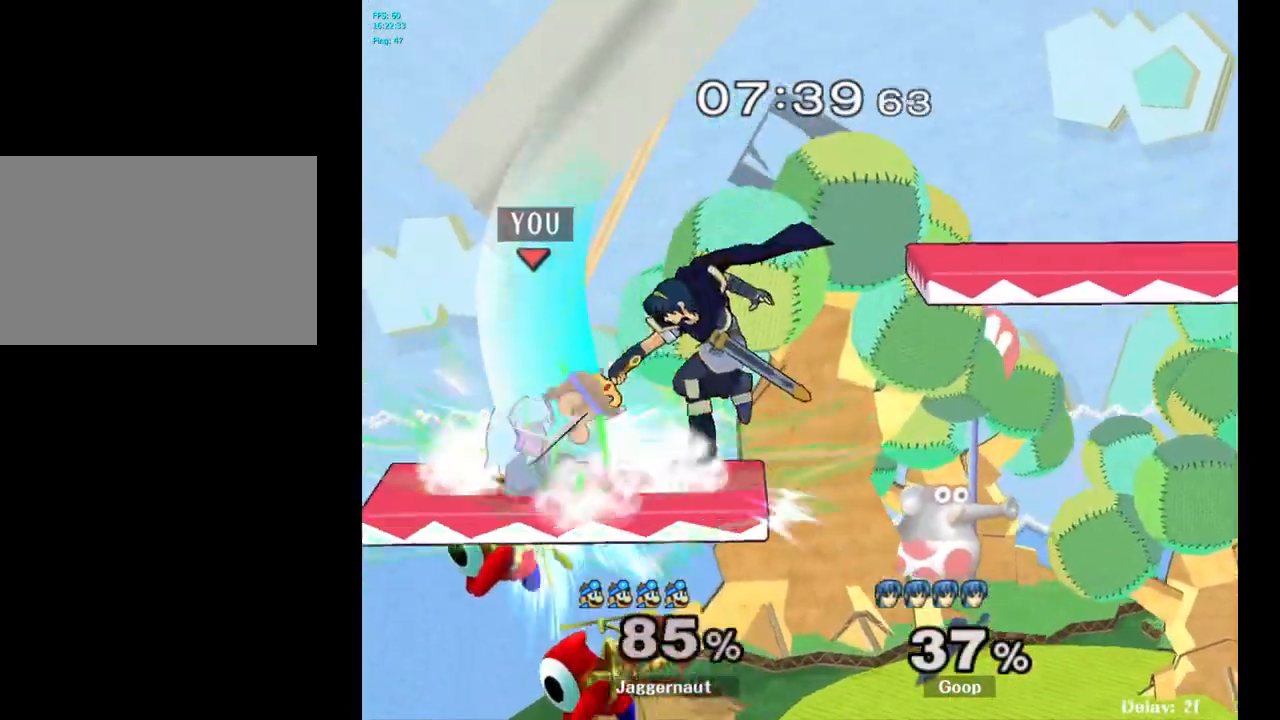
{"buttons": [], "left_stick": "up-left", "right_stick": "center", "events": [[17, "R1", "down"], [50, "left_stick", "up-right"], [117, "left_stick", "right"], [417, "R1", "up"], [500, "left_stick", "up-left"]]}
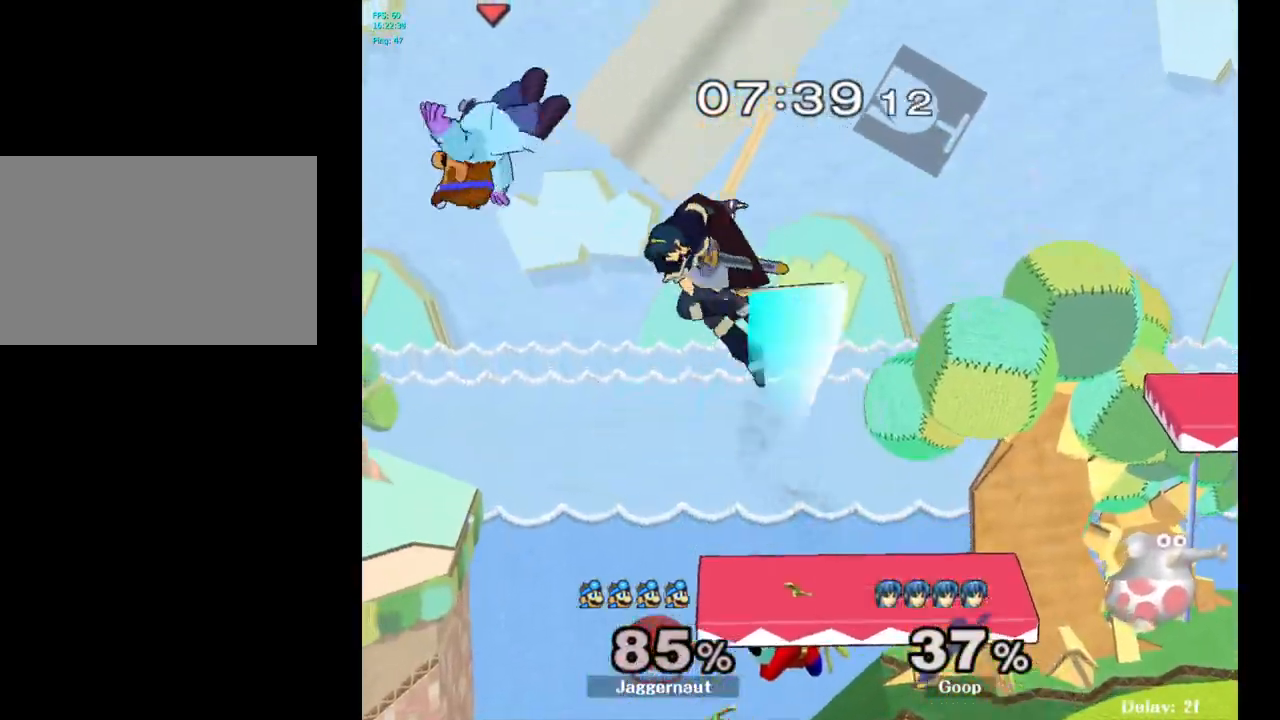
{"buttons": ["Y"], "left_stick": "right", "right_stick": "center", "events": [[17, "left_stick", "left"], [283, "left_stick", "right"], [300, "Y", "down"], [400, "Y", "up"], [450, "Y", "down"]]}
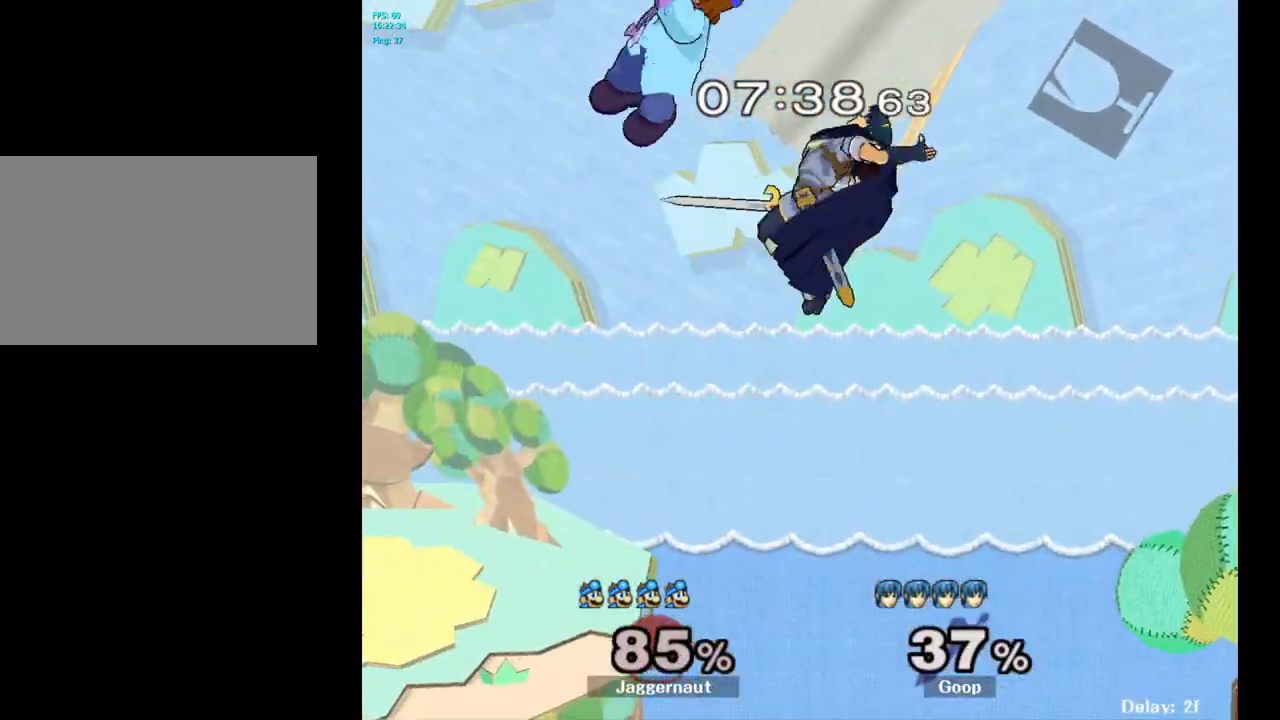
{"buttons": [], "left_stick": "right", "right_stick": "center", "events": [[100, "Y", "up"], [367, "right_stick", "down"], [467, "right_stick", "center"]]}
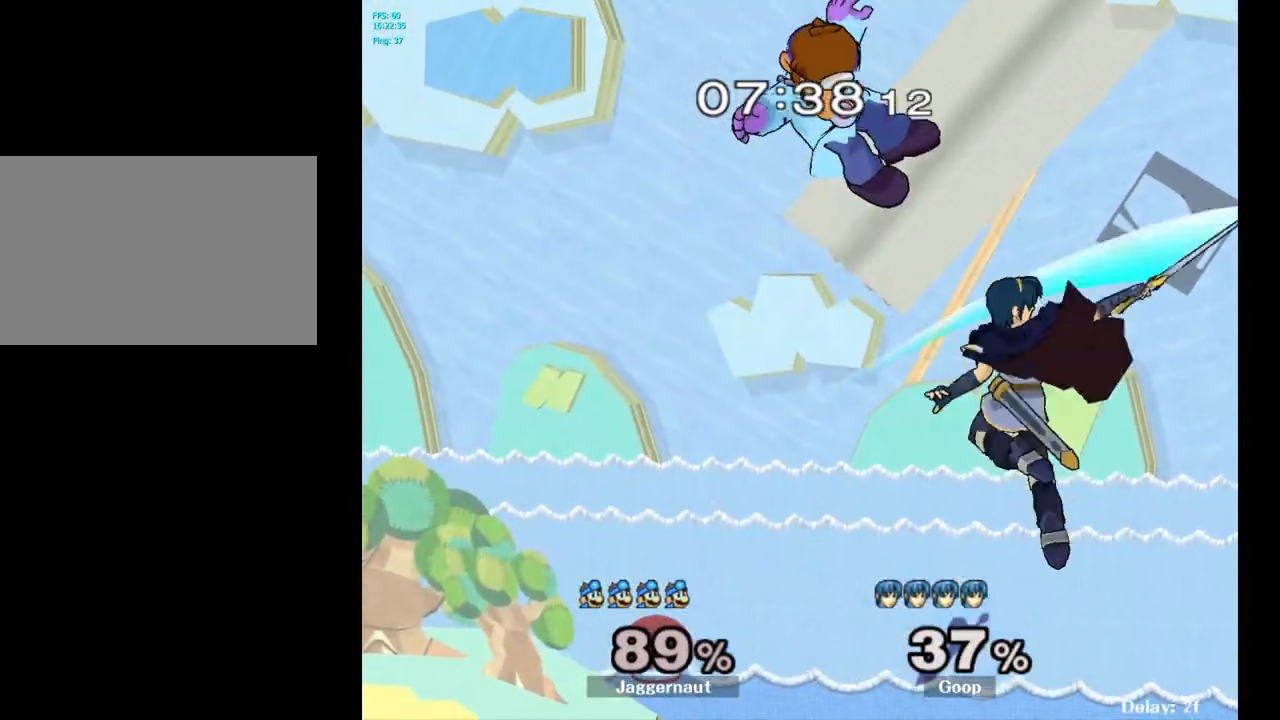
{"buttons": [], "left_stick": "down-right", "right_stick": "down", "events": [[383, "right_stick", "down"], [450, "left_stick", "down-right"]]}
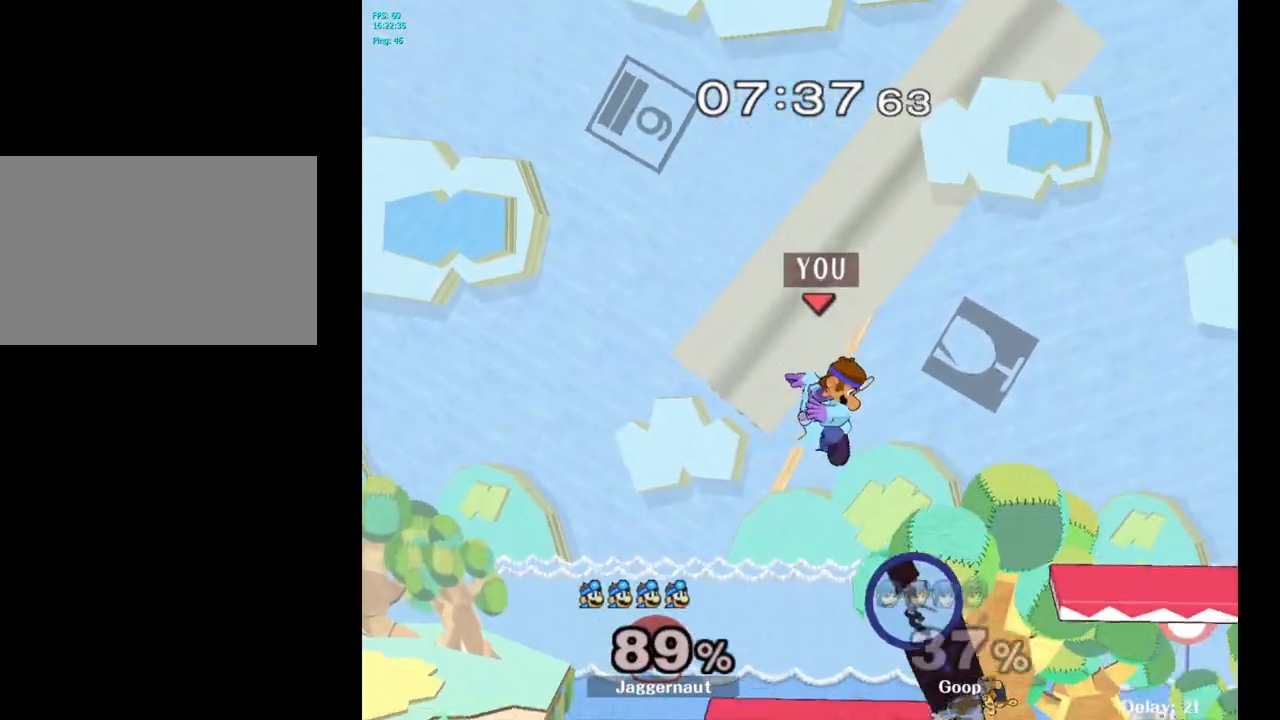
{"buttons": ["R1"], "left_stick": "right", "right_stick": "center", "events": [[100, "right_stick", "center"], [150, "left_stick", "right"], [367, "R1", "down"]]}
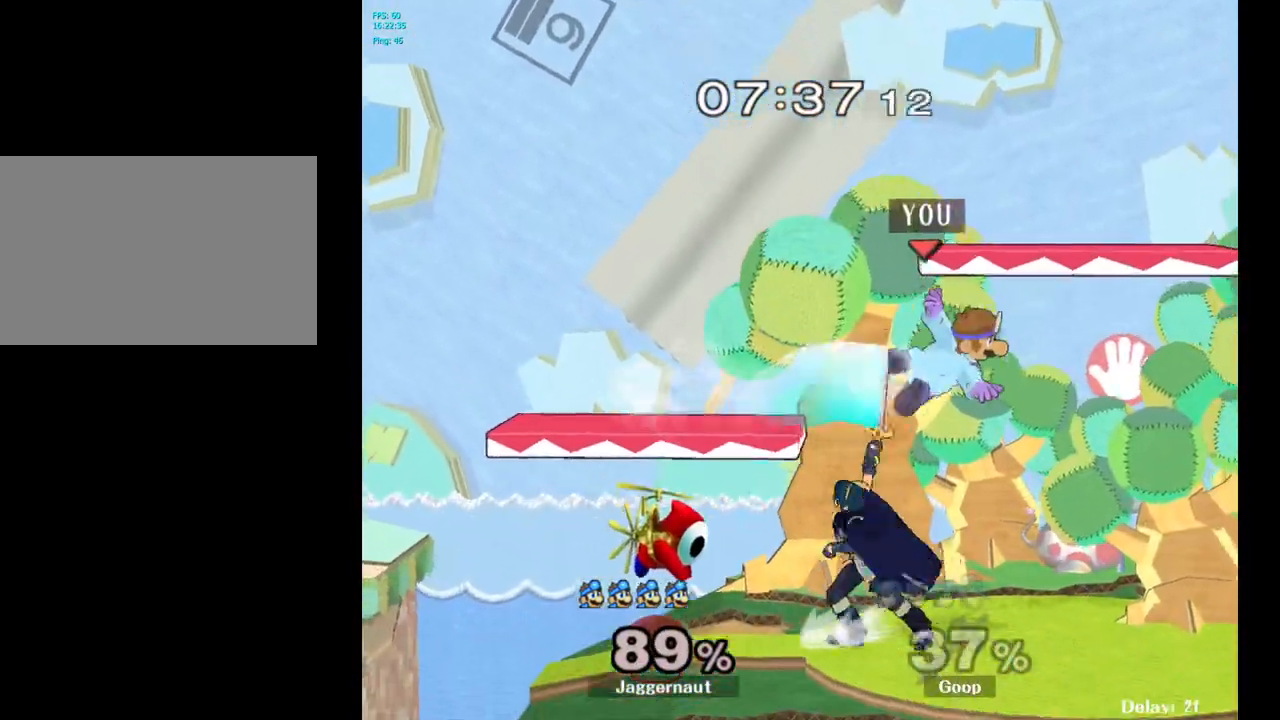
{"buttons": [], "left_stick": "right", "right_stick": "center", "events": [[367, "R1", "up"]]}
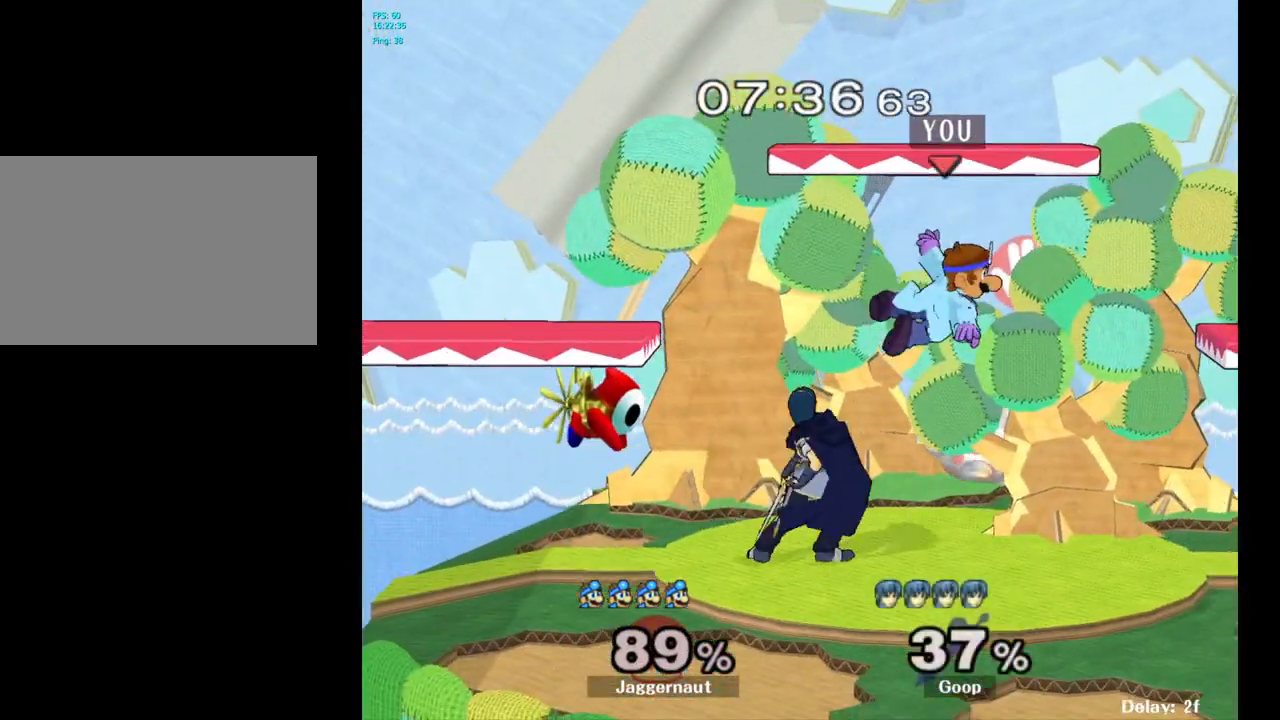
{"buttons": [], "left_stick": "center", "right_stick": "center", "events": [[350, "left_stick", "down"], [433, "left_stick", "center"]]}
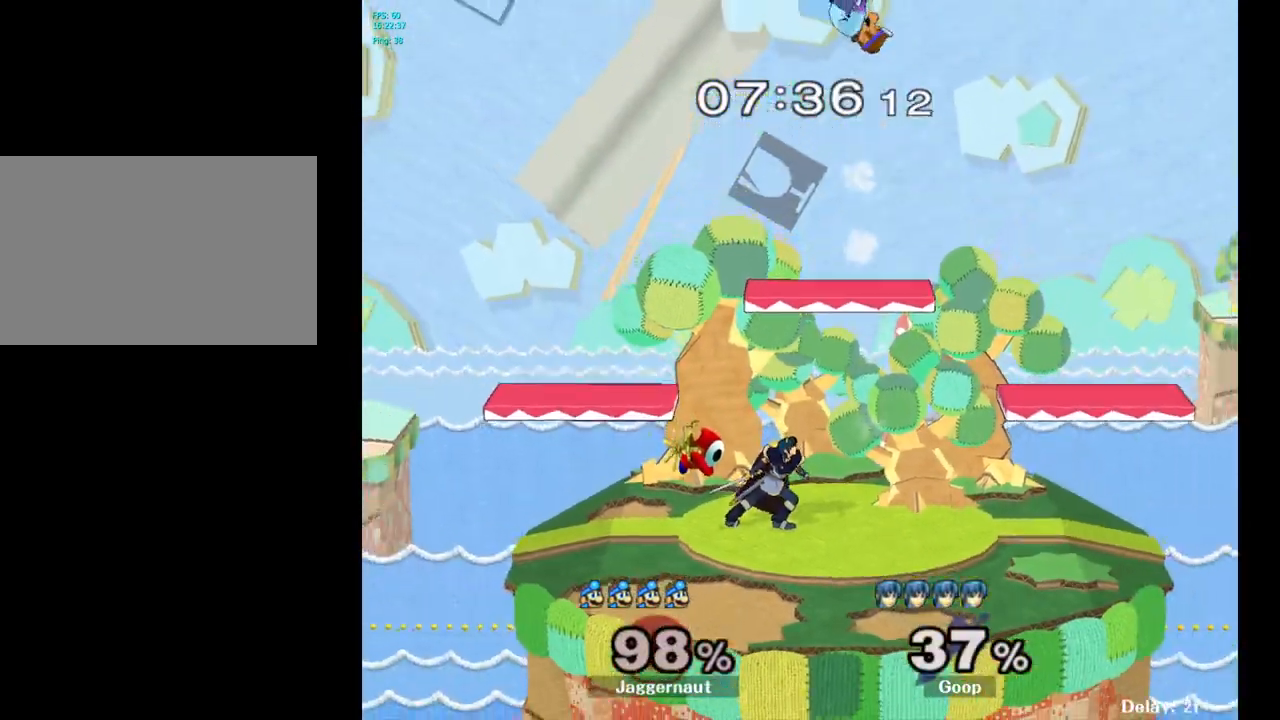
{"buttons": [], "left_stick": "center", "right_stick": "center", "events": [[283, "left_stick", "right"], [433, "left_stick", "center"]]}
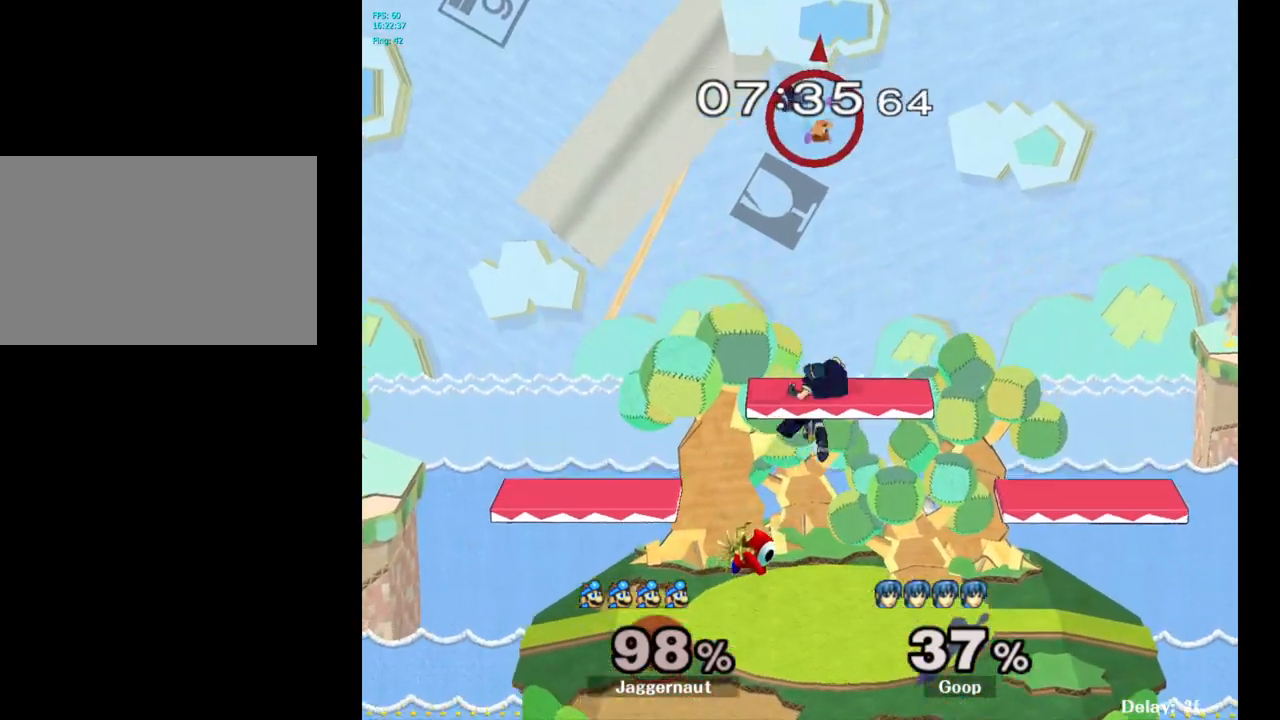
{"buttons": [], "left_stick": "right", "right_stick": "center", "events": [[83, "left_stick", "right"]]}
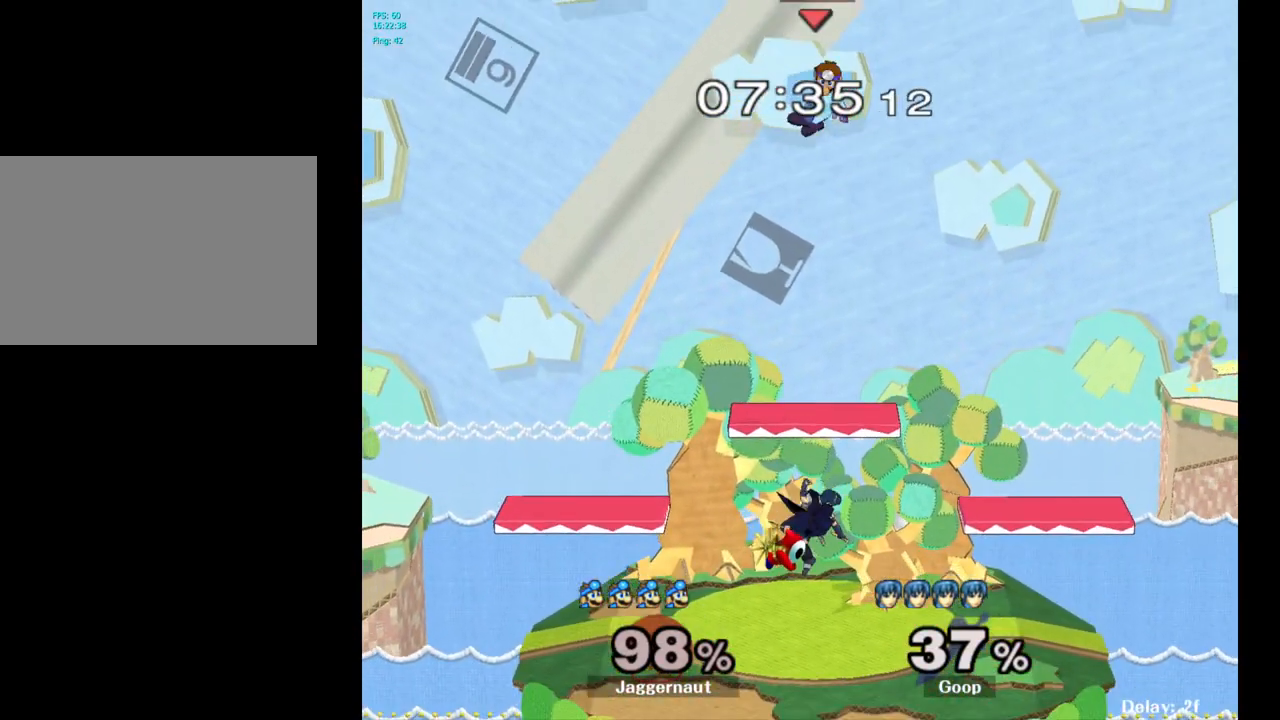
{"buttons": ["Y"], "left_stick": "left", "right_stick": "center", "events": [[383, "left_stick", "left"], [433, "Y", "down"]]}
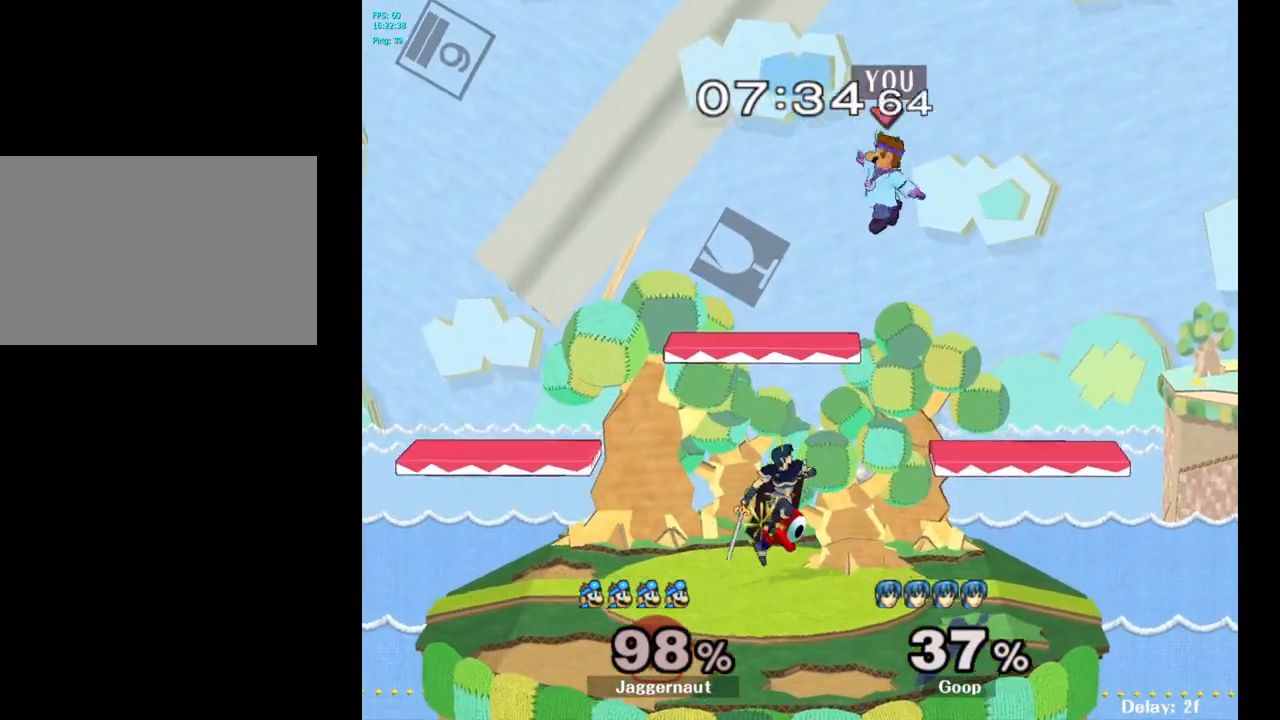
{"buttons": [], "left_stick": "down-left", "right_stick": "center", "events": [[117, "Y", "up"], [117, "left_stick", "right"], [367, "left_stick", "center"], [450, "left_stick", "down-left"]]}
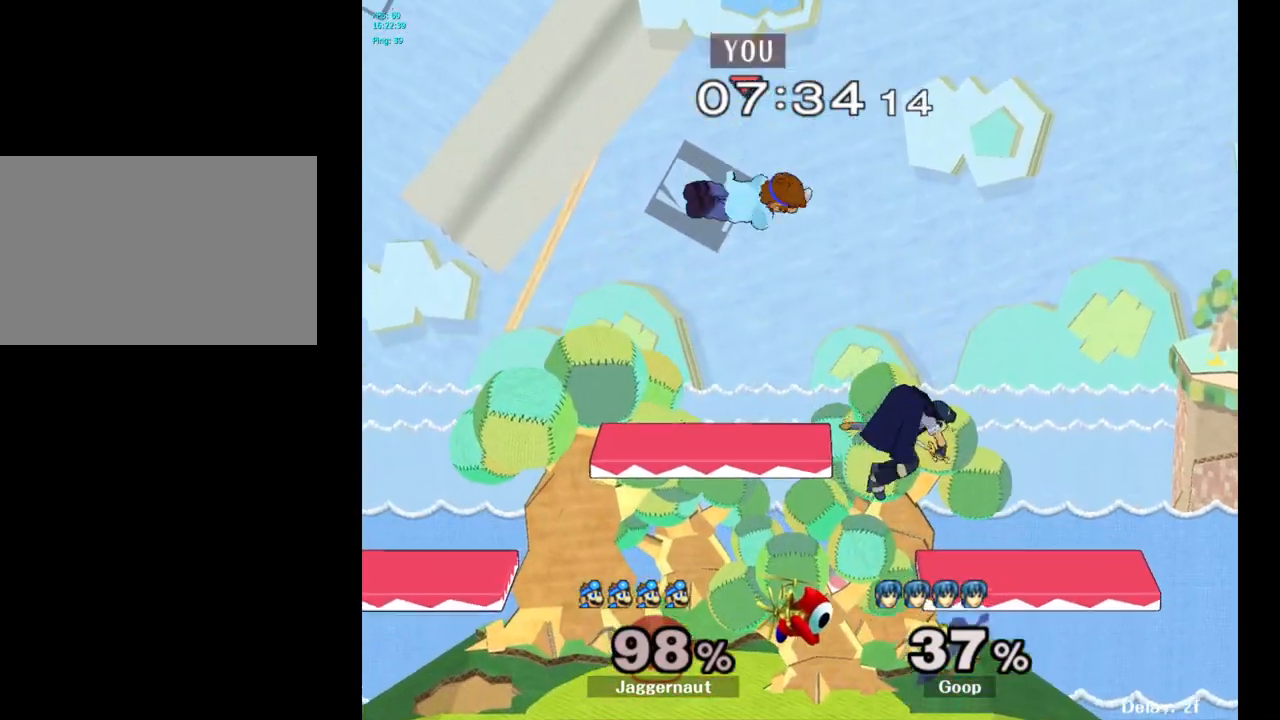
{"buttons": [], "left_stick": "center", "right_stick": "center", "events": [[83, "left_stick", "left"], [400, "left_stick", "center"]]}
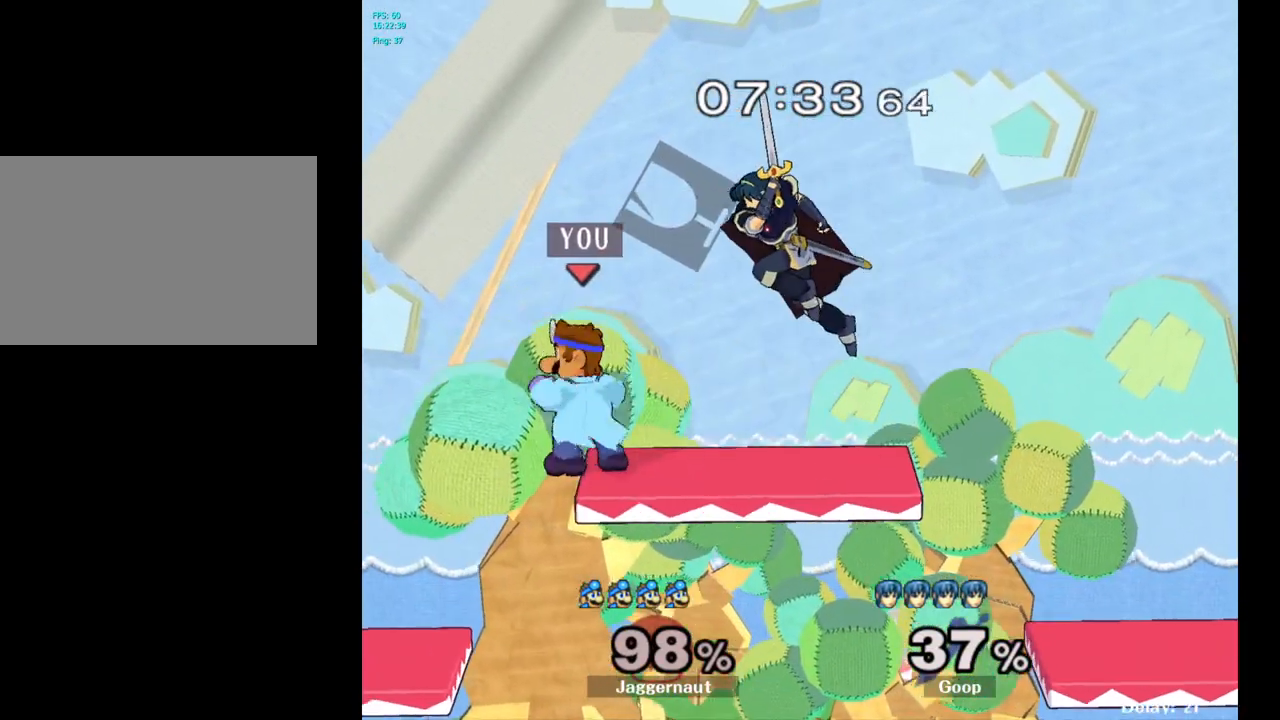
{"buttons": ["R1"], "left_stick": "down", "right_stick": "center", "events": [[17, "left_stick", "down-right"], [150, "left_stick", "right"], [467, "R1", "down"], [483, "left_stick", "down"]]}
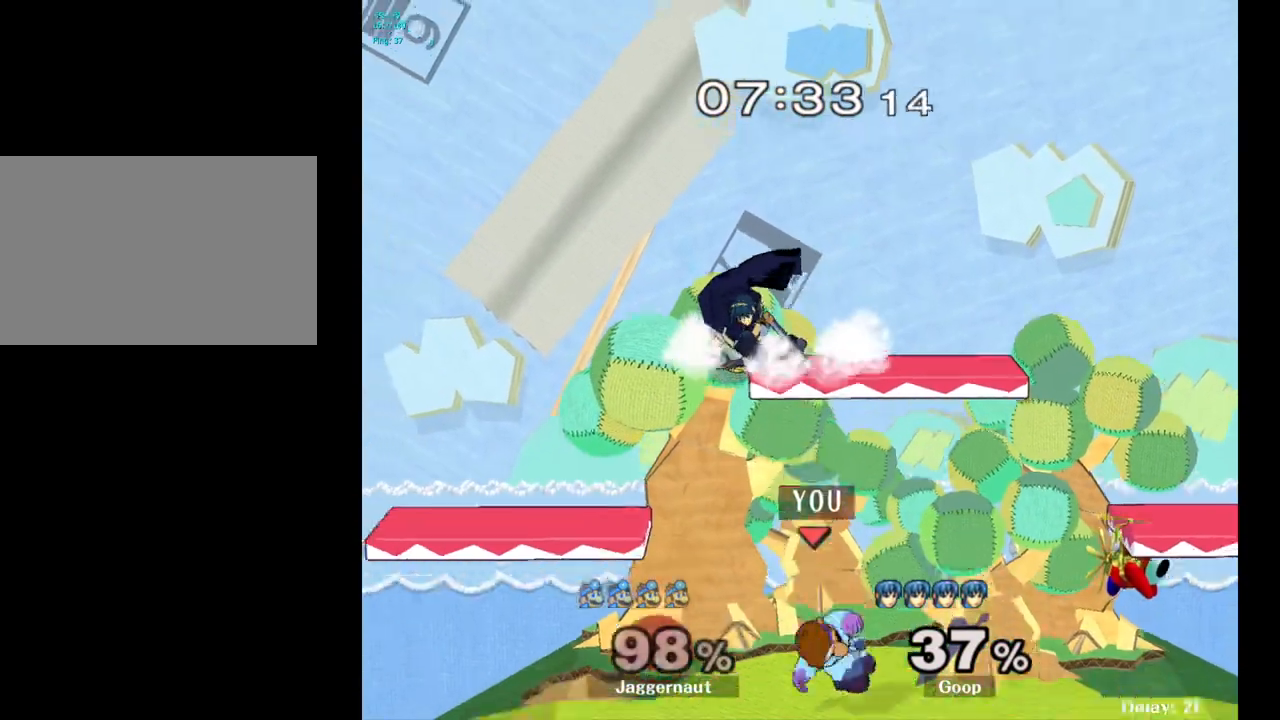
{"buttons": ["A", "Y"], "left_stick": "up-left", "right_stick": "center", "events": [[117, "R1", "up"], [117, "left_stick", "center"], [217, "left_stick", "up"], [333, "Y", "down"], [450, "A", "down"], [467, "left_stick", "up-left"]]}
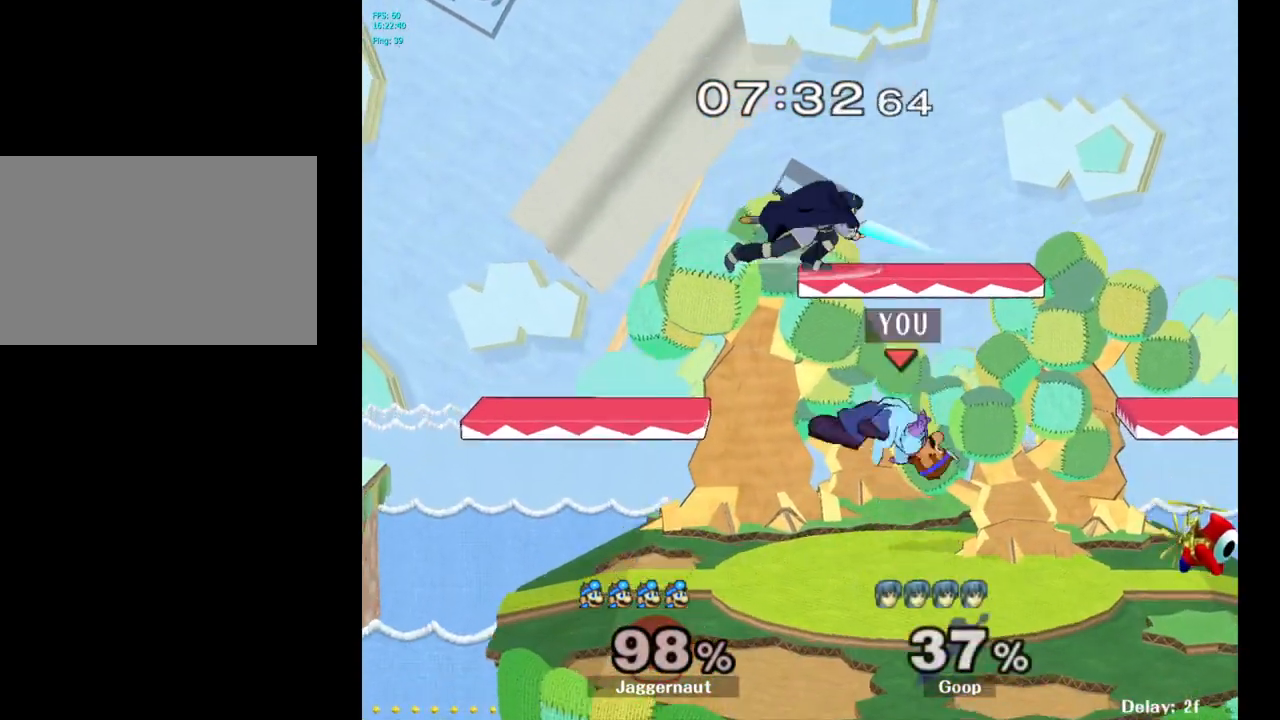
{"buttons": [], "left_stick": "up", "right_stick": "up", "events": [[100, "A", "up"], [100, "Y", "up"], [150, "left_stick", "up-right"], [250, "left_stick", "up"], [467, "right_stick", "up"]]}